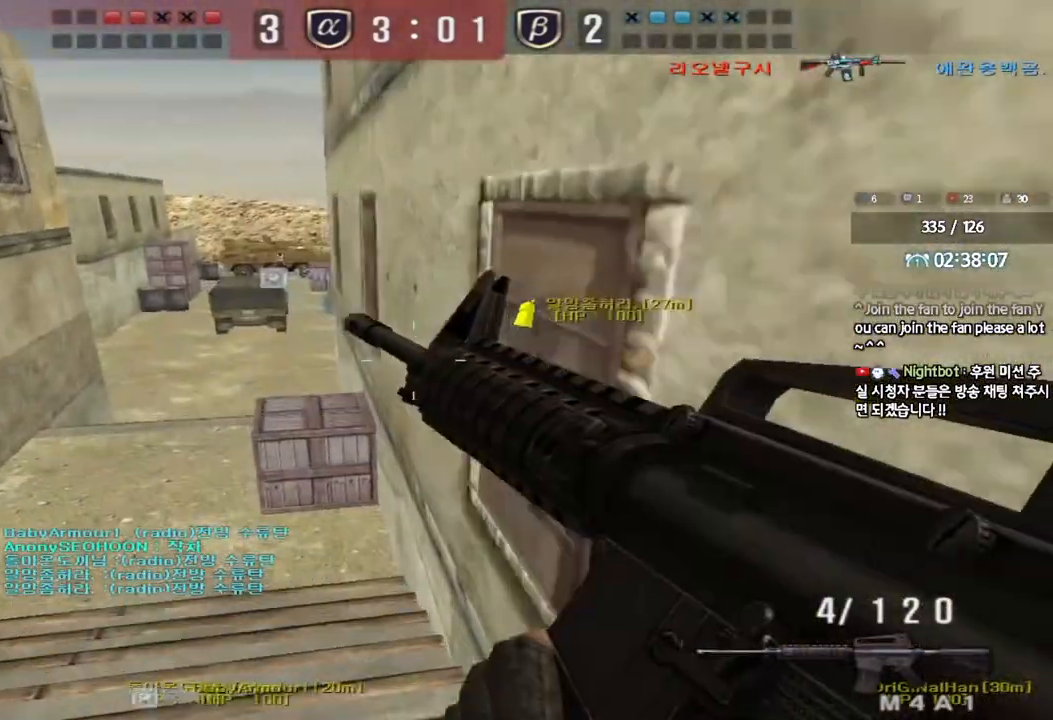
Gameplay with keyboard; each line is a JSON object with the keys held at the frame after it. "events" lists presses ("down") and releases ("up") of "a", "ctrl", "d", "e", "f", "q", "r", "s", "shift", "space", "tab" and "w" between this image and that frame as [ms after this image, input, new state], when the widget could be followed in between. No other keys are recorded. Mouse input is not recorded.
{"keys": ["a", "w"], "events": [[50, "shift", "up"], [150, "shift", "down"], [250, "shift", "up"]]}
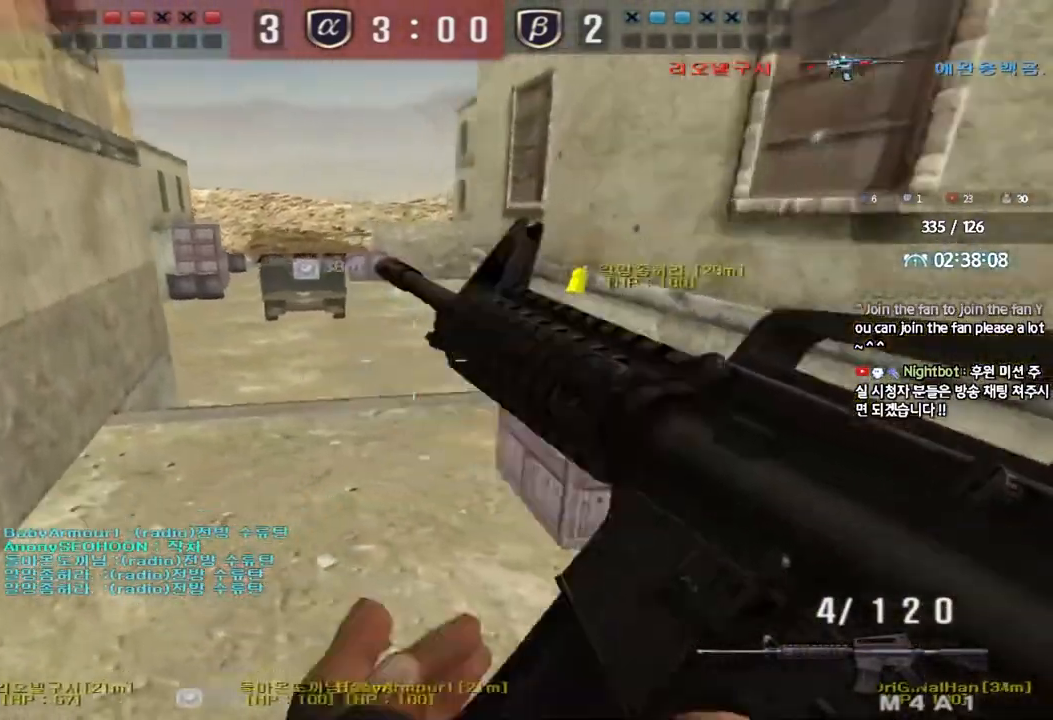
{"keys": ["d", "w"], "events": [[67, "a", "up"], [83, "d", "down"], [300, "ctrl", "down"], [317, "d", "up"], [333, "w", "up"], [433, "d", "down"], [433, "w", "down"], [483, "ctrl", "up"]]}
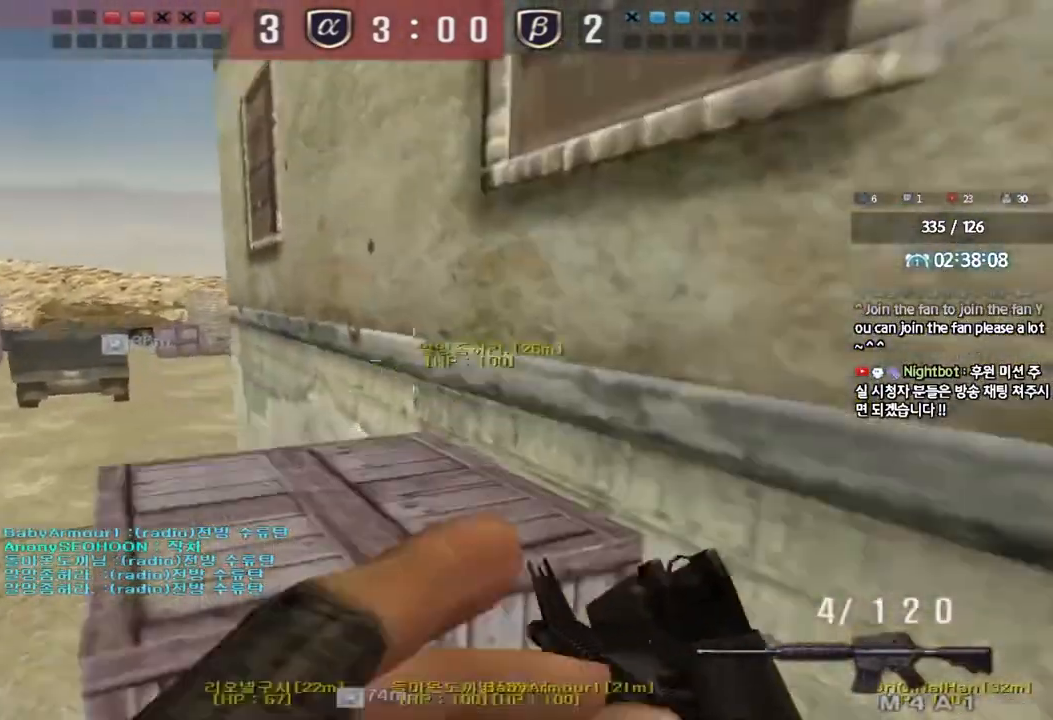
{"keys": [], "events": [[83, "ctrl", "down"], [317, "d", "up"], [317, "w", "up"], [400, "ctrl", "up"]]}
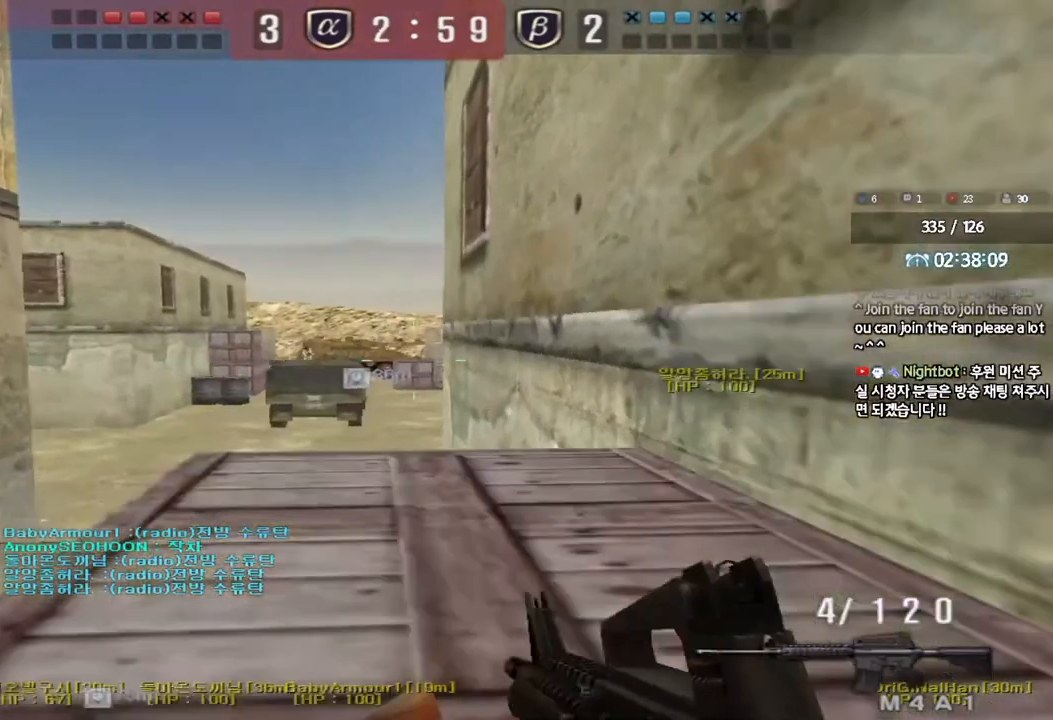
{"keys": [], "events": [[117, "ctrl", "down"], [233, "ctrl", "up"], [333, "w", "down"], [367, "d", "down"], [483, "d", "up"], [483, "w", "up"]]}
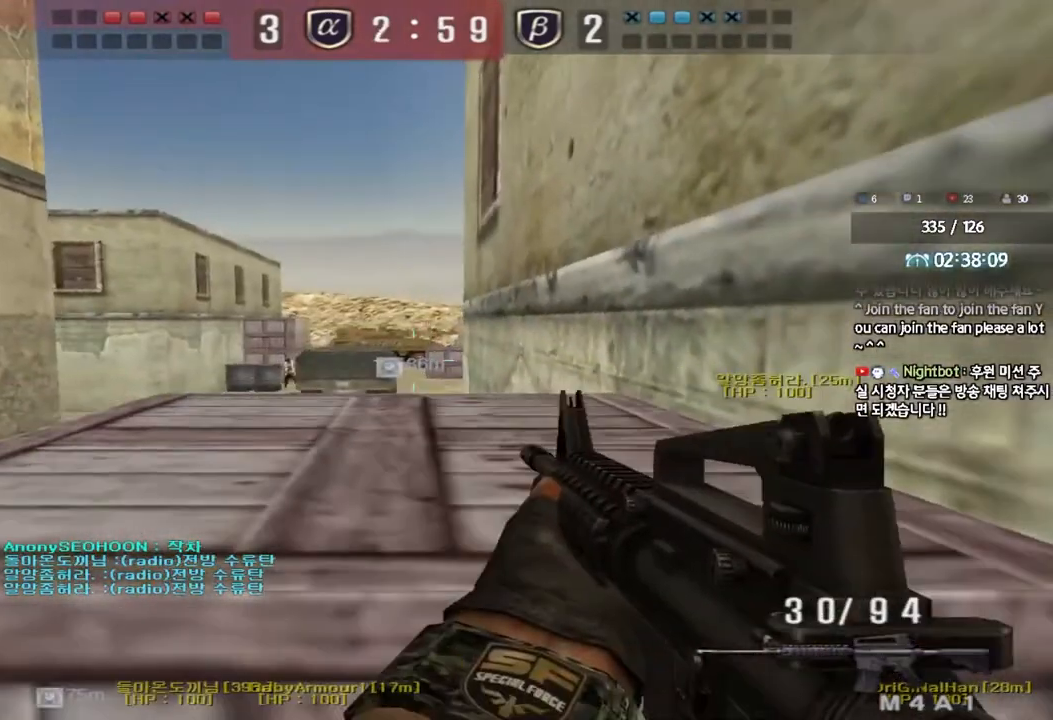
{"keys": [], "events": [[200, "ctrl", "down"], [333, "ctrl", "up"]]}
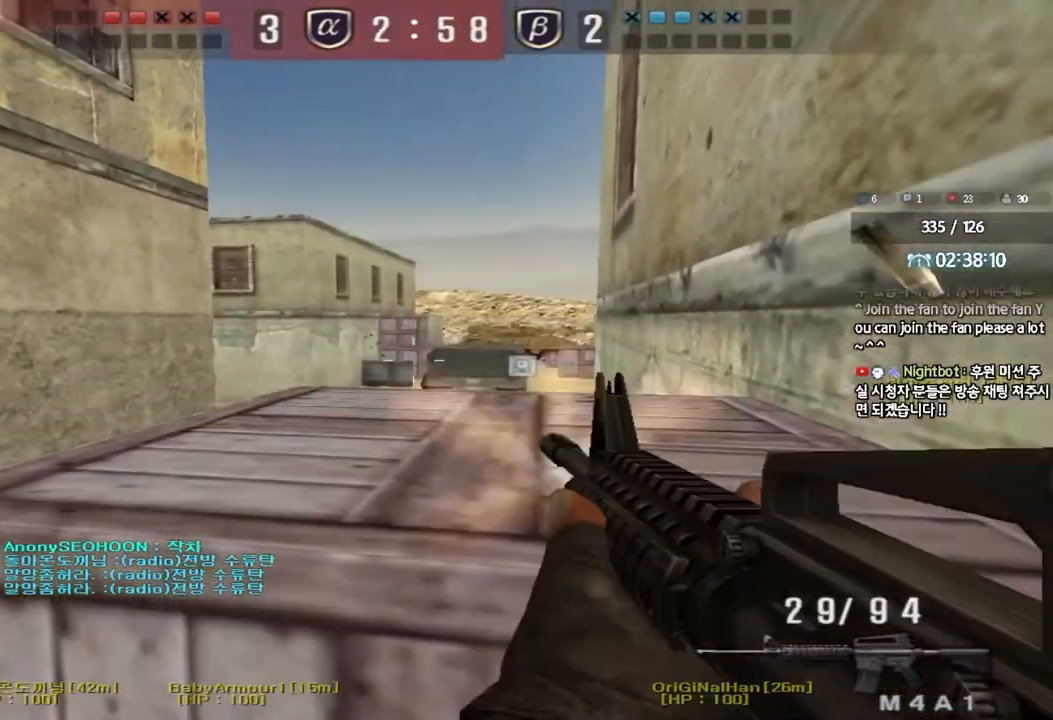
{"keys": ["a", "w"], "events": [[83, "a", "down"], [83, "w", "down"]]}
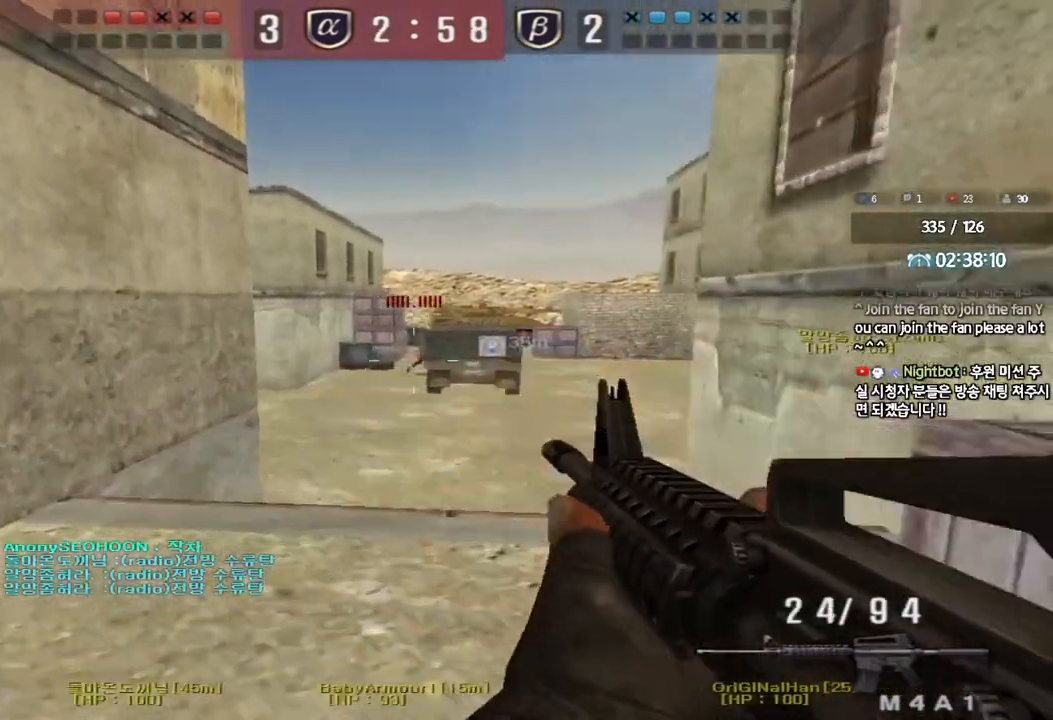
{"keys": ["d", "w"], "events": [[250, "ctrl", "down"], [250, "w", "up"], [267, "a", "up"], [483, "w", "down"], [500, "ctrl", "up"], [500, "d", "down"]]}
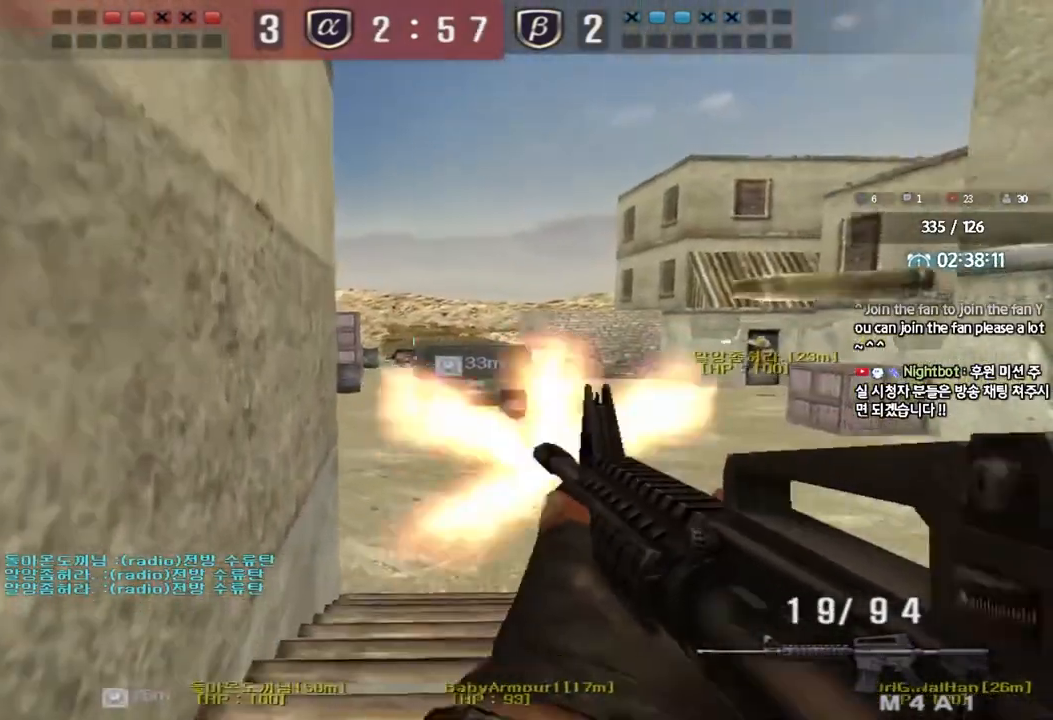
{"keys": ["d", "w"], "events": []}
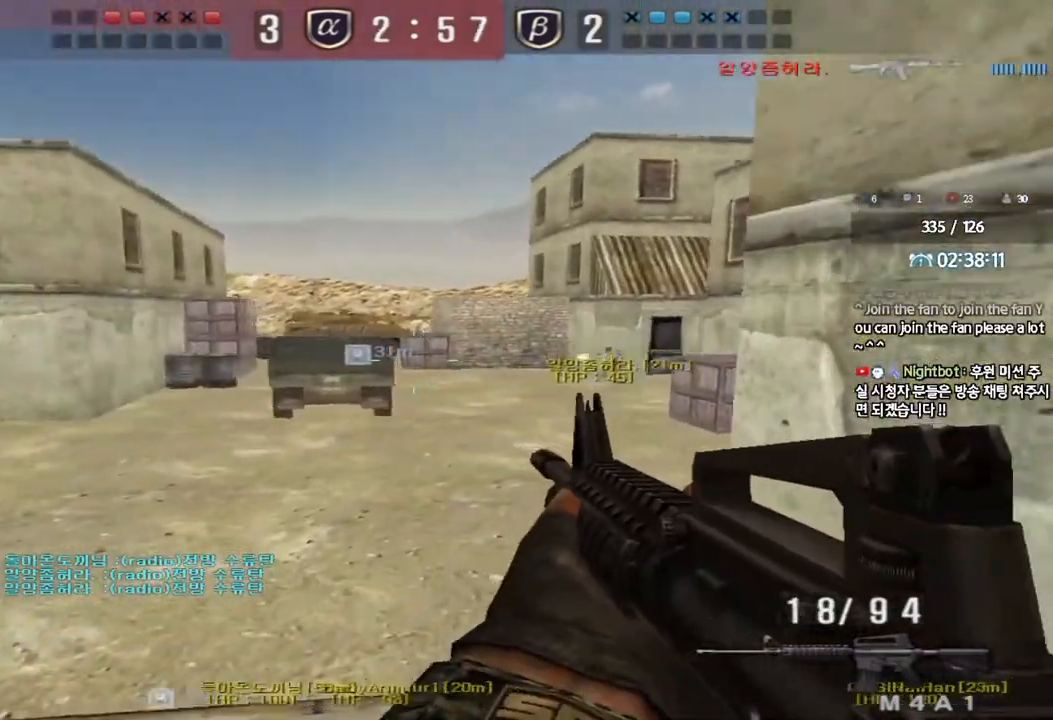
{"keys": [], "events": [[217, "d", "up"], [217, "shift", "down"], [217, "w", "up"], [250, "space", "down"], [350, "space", "up"], [367, "shift", "up"]]}
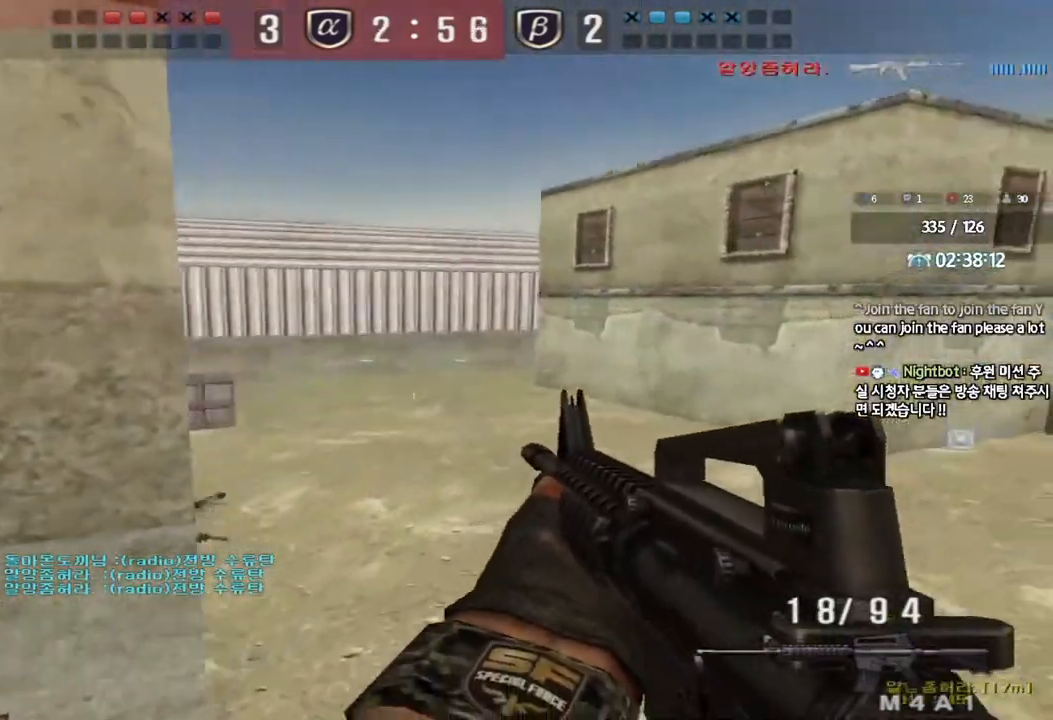
{"keys": ["a", "w"], "events": [[83, "a", "down"], [83, "w", "down"]]}
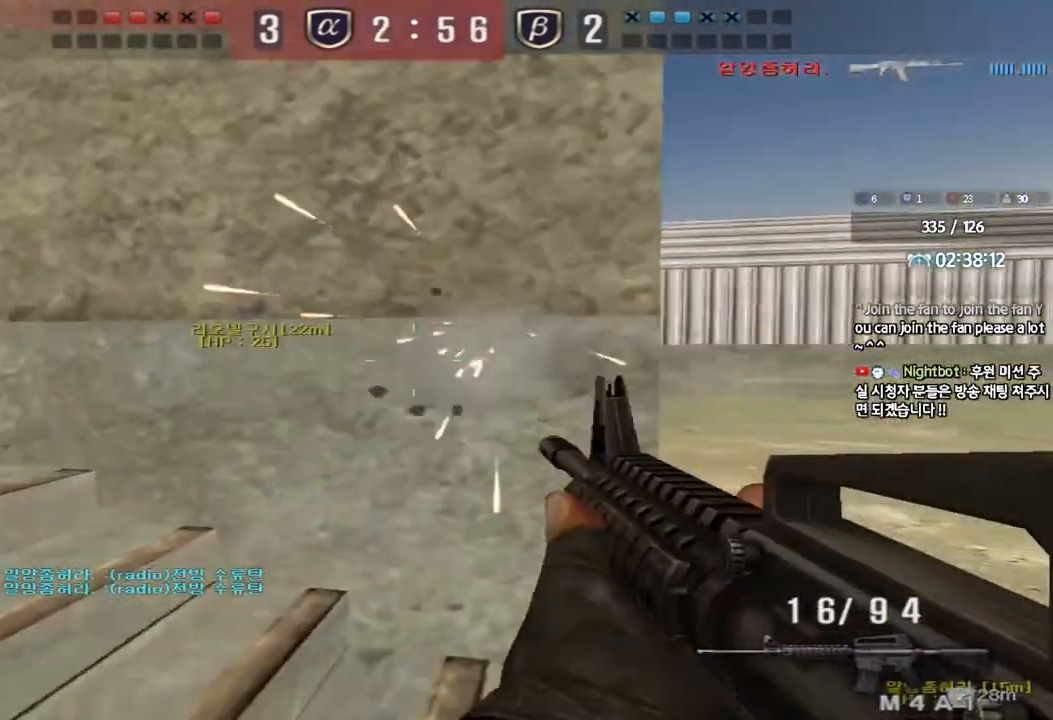
{"keys": ["ctrl", "d", "q", "w"], "events": [[133, "w", "up"], [150, "a", "up"], [183, "ctrl", "down"], [300, "w", "down"], [433, "q", "down"], [450, "d", "down"]]}
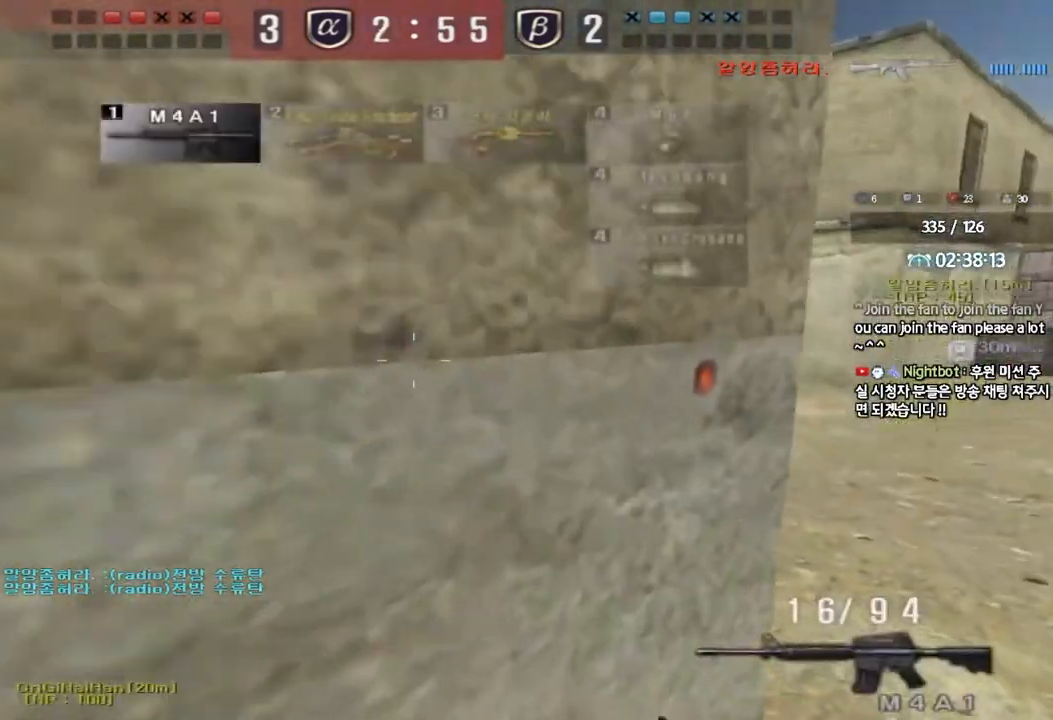
{"keys": ["a", "w"], "events": [[33, "q", "up"], [67, "ctrl", "up"], [367, "d", "up"], [417, "a", "down"]]}
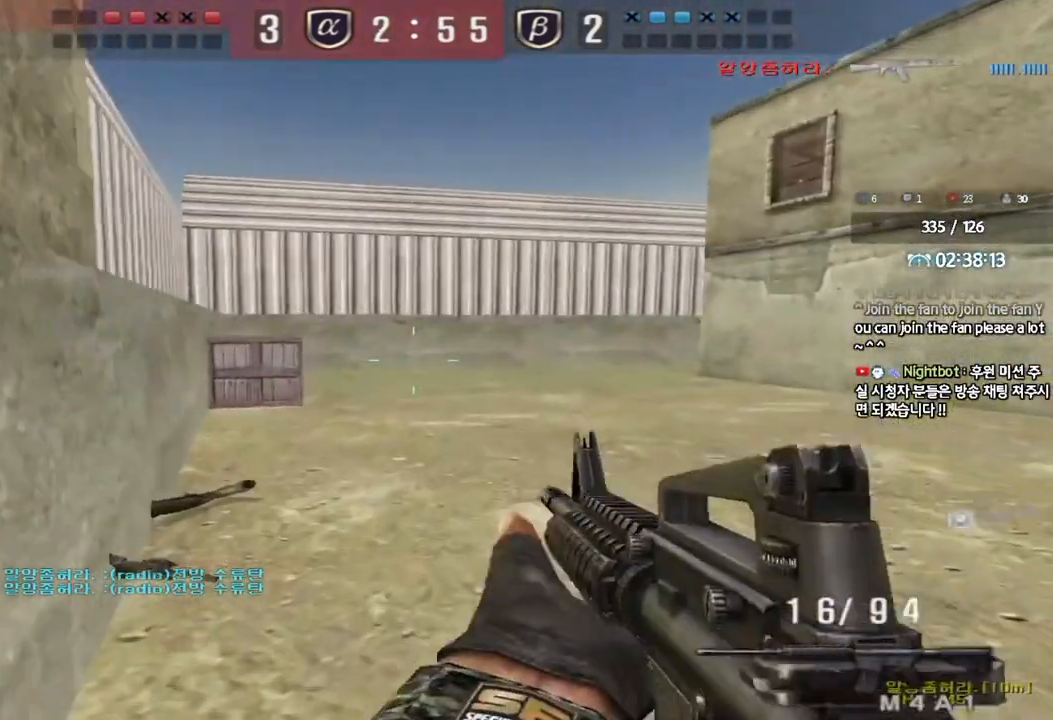
{"keys": ["shift"], "events": [[100, "shift", "down"], [100, "w", "up"], [133, "a", "up"]]}
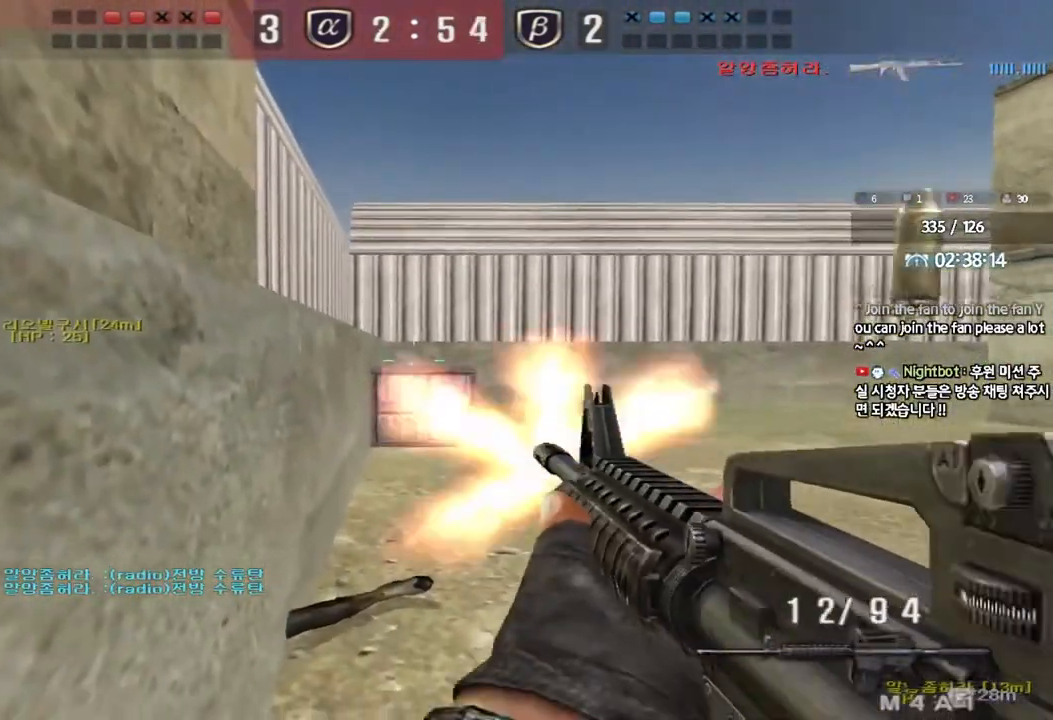
{"keys": ["shift"], "events": []}
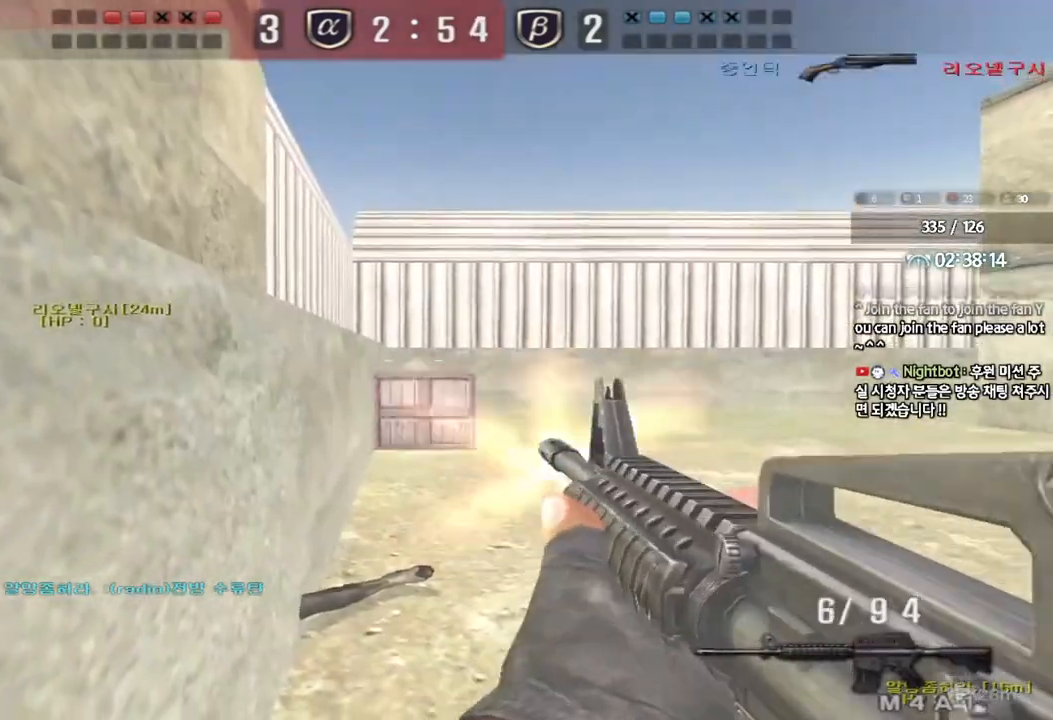
{"keys": ["shift"], "events": []}
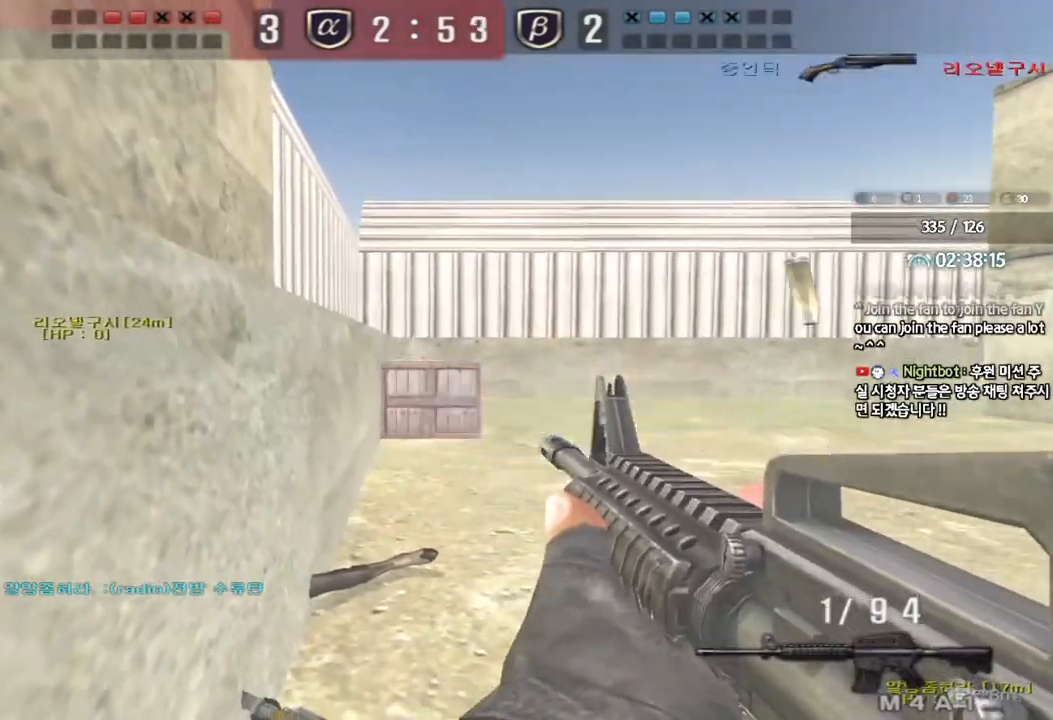
{"keys": ["a", "w"], "events": [[117, "a", "down"], [133, "w", "down"], [150, "shift", "up"]]}
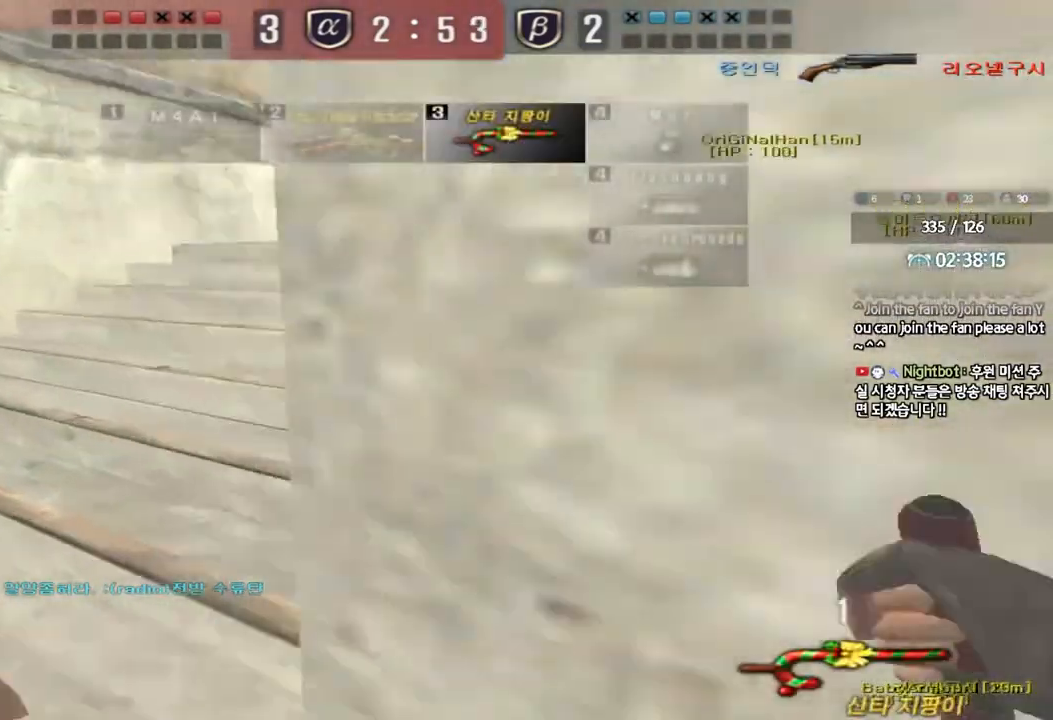
{"keys": ["a", "w"], "events": [[267, "r", "down"], [333, "r", "up"], [417, "r", "down"], [500, "r", "up"]]}
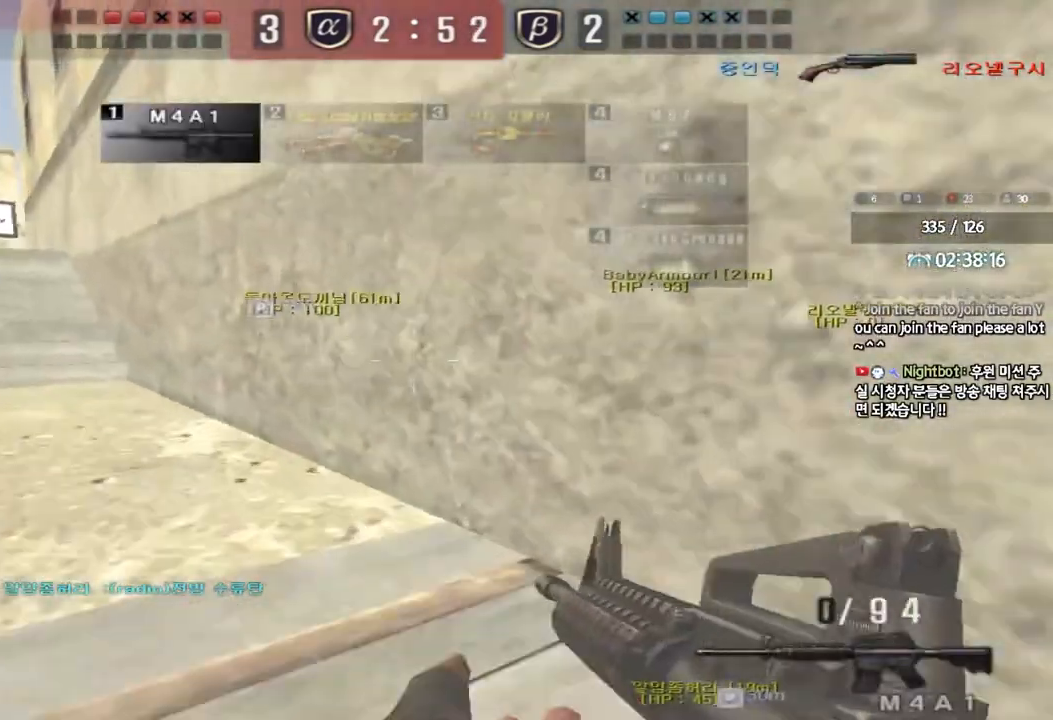
{"keys": ["d", "w"], "events": [[183, "a", "up"], [183, "d", "down"]]}
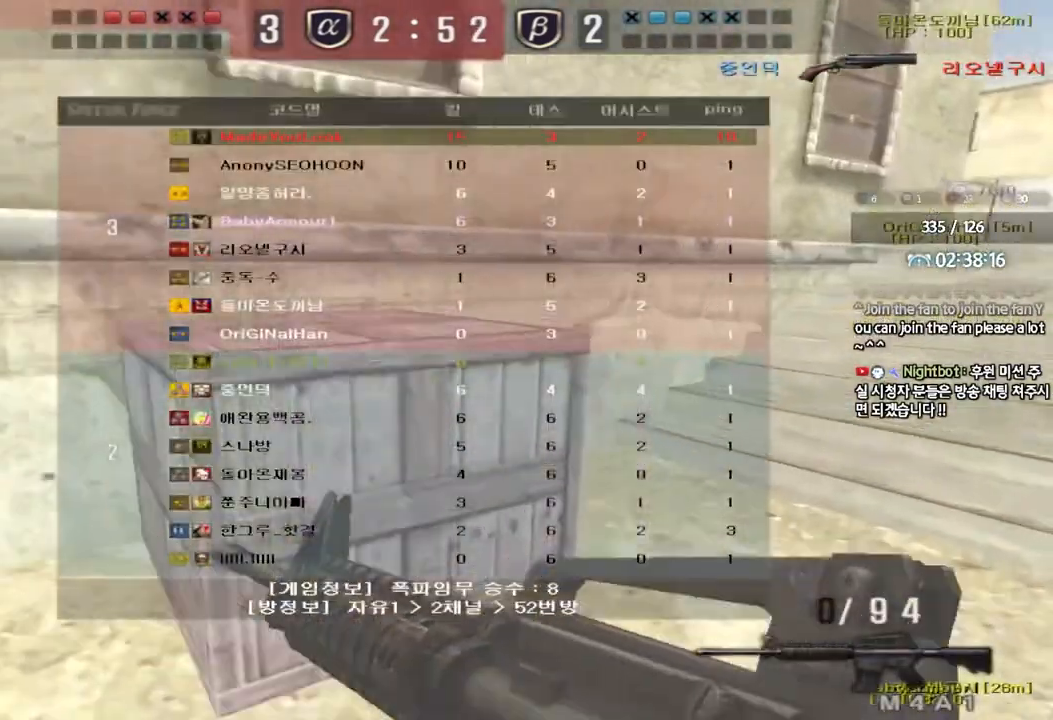
{"keys": ["d", "w"], "events": [[183, "tab", "down"], [450, "tab", "up"]]}
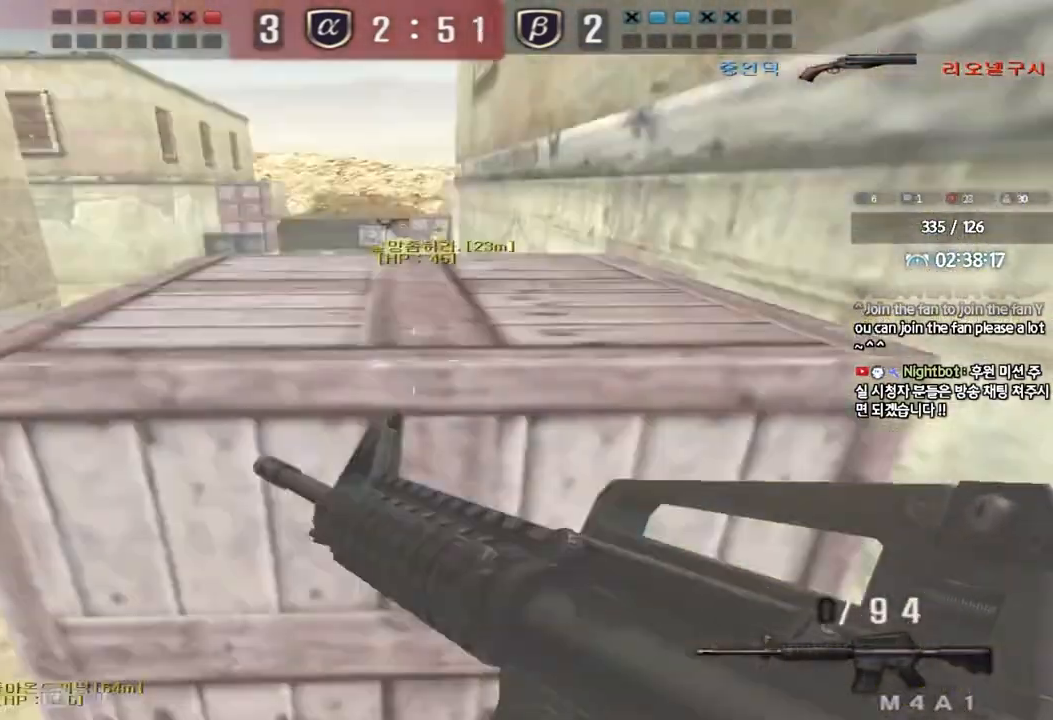
{"keys": ["shift"], "events": [[150, "d", "up"], [150, "shift", "down"], [150, "w", "up"]]}
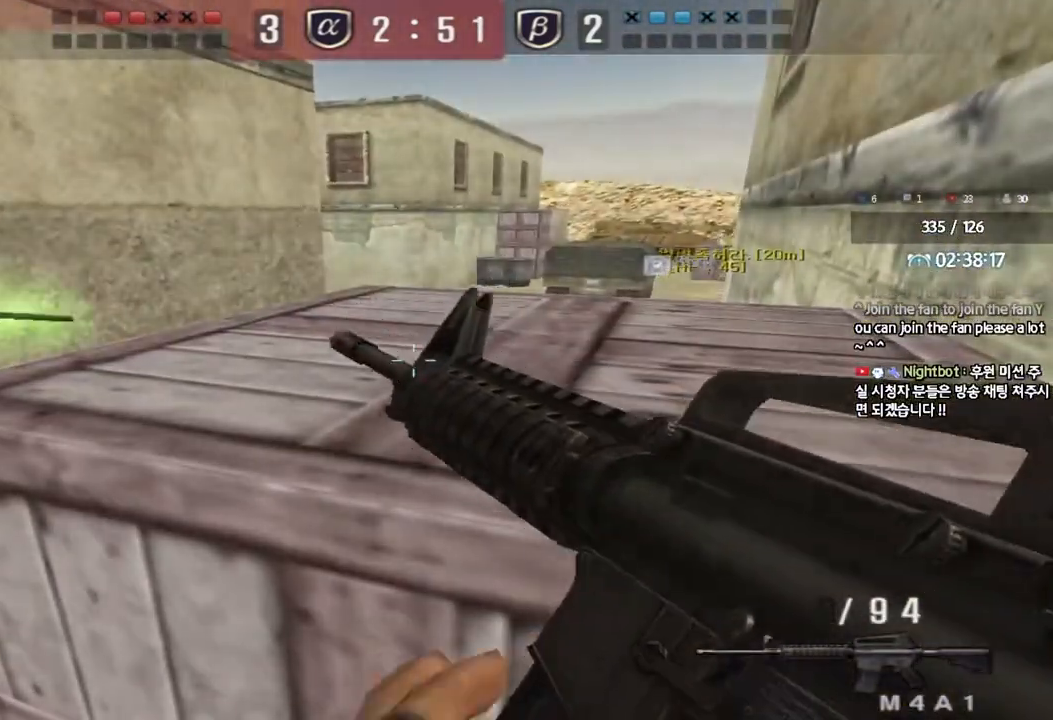
{"keys": ["shift"]}
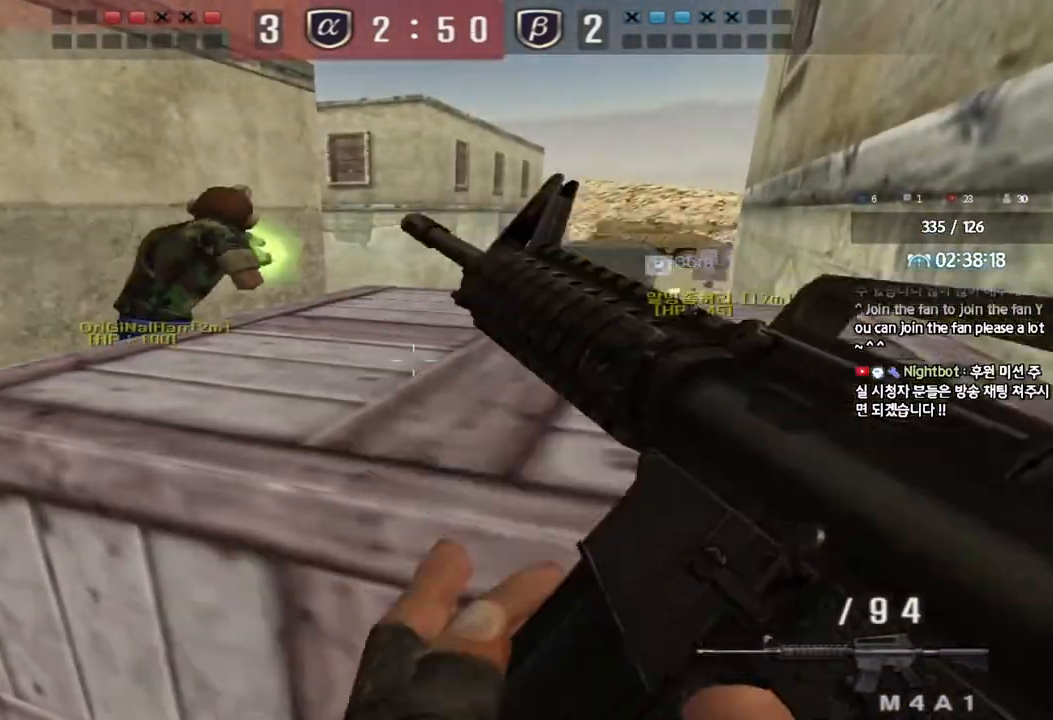
{"keys": ["shift"], "events": []}
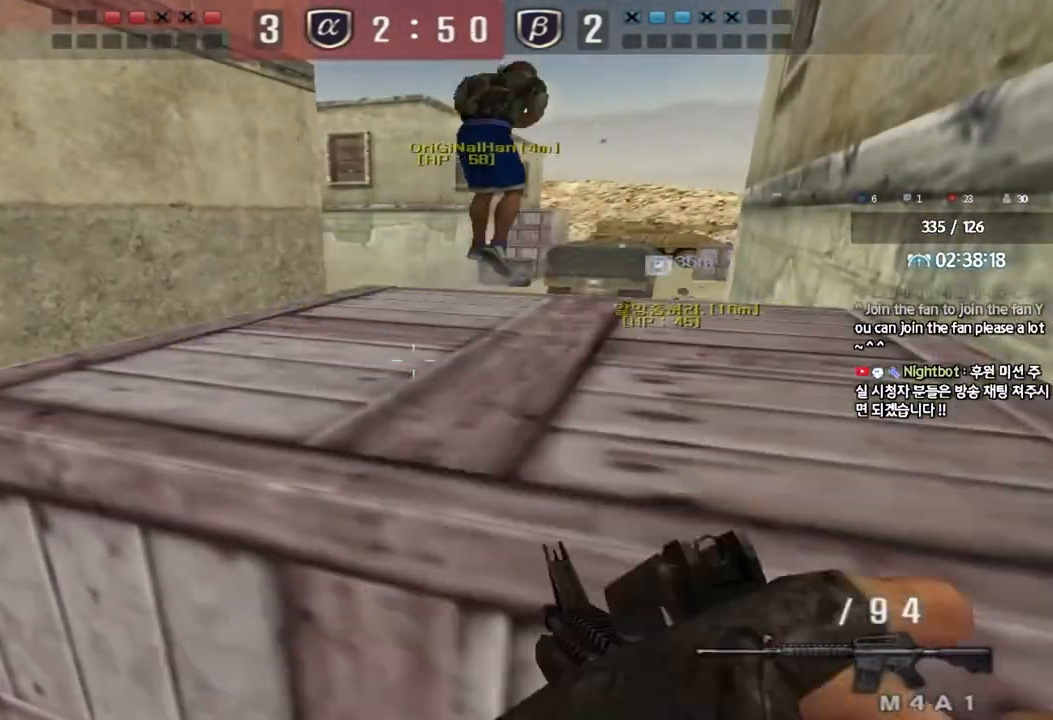
{"keys": ["a", "w"], "events": [[17, "a", "down"], [33, "w", "down"], [50, "shift", "up"]]}
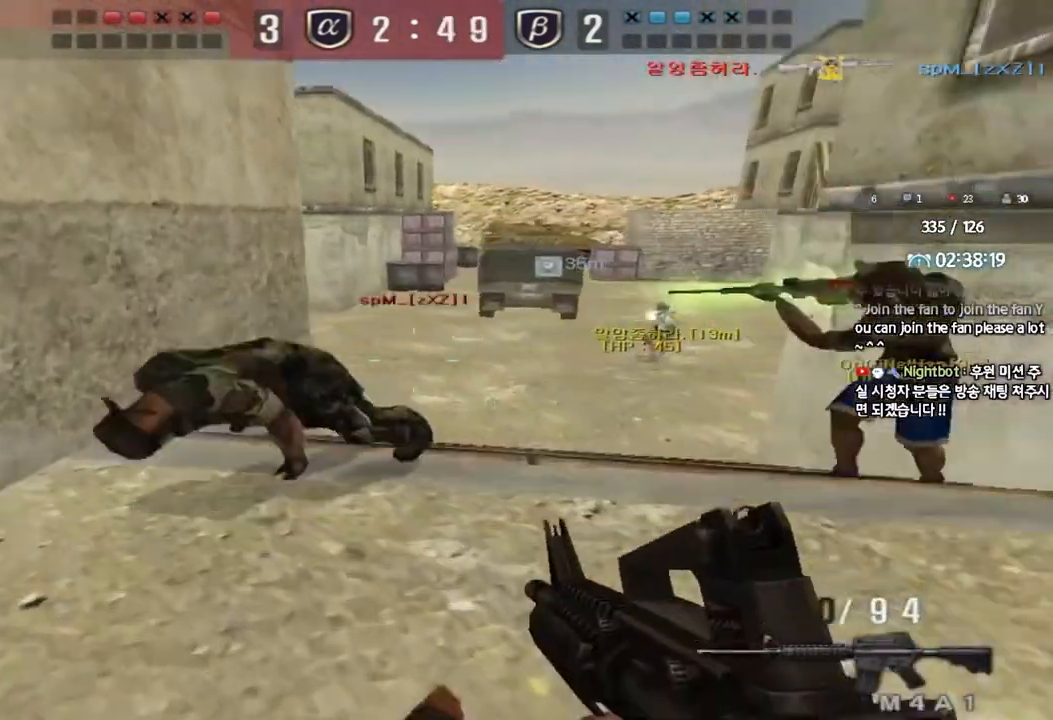
{"keys": ["d", "w"], "events": [[133, "w", "up"], [150, "shift", "down"], [167, "a", "up"], [250, "a", "down"], [250, "w", "down"], [283, "shift", "up"], [400, "a", "up"], [483, "d", "down"]]}
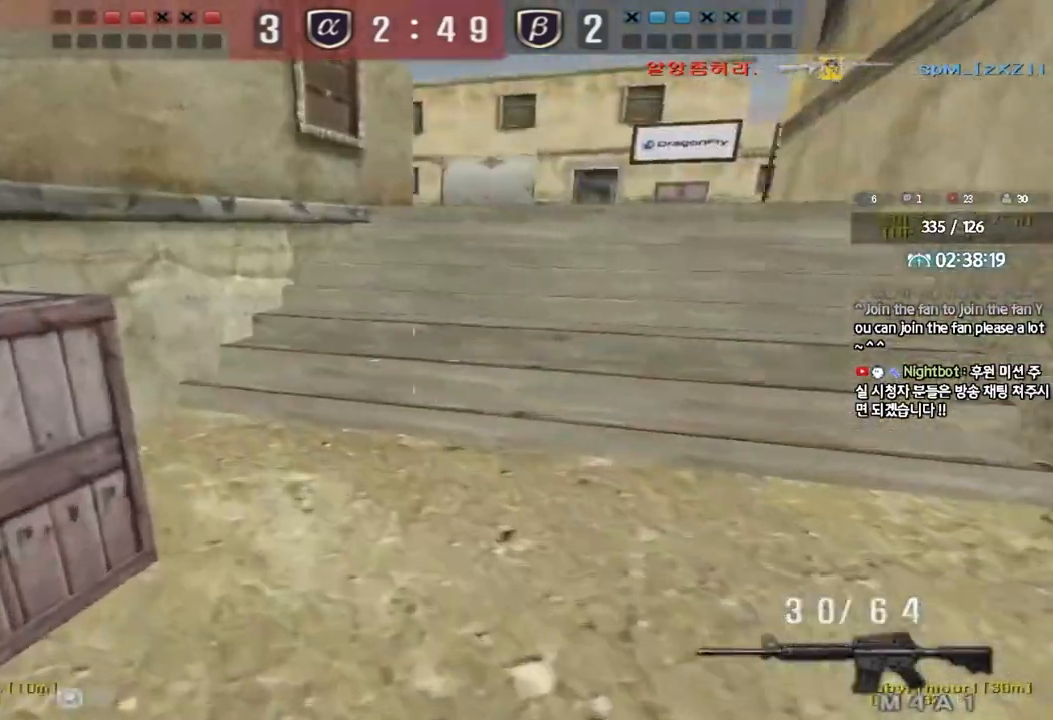
{"keys": ["a", "w"], "events": [[50, "tab", "down"], [267, "tab", "up"], [283, "d", "up"], [350, "a", "down"]]}
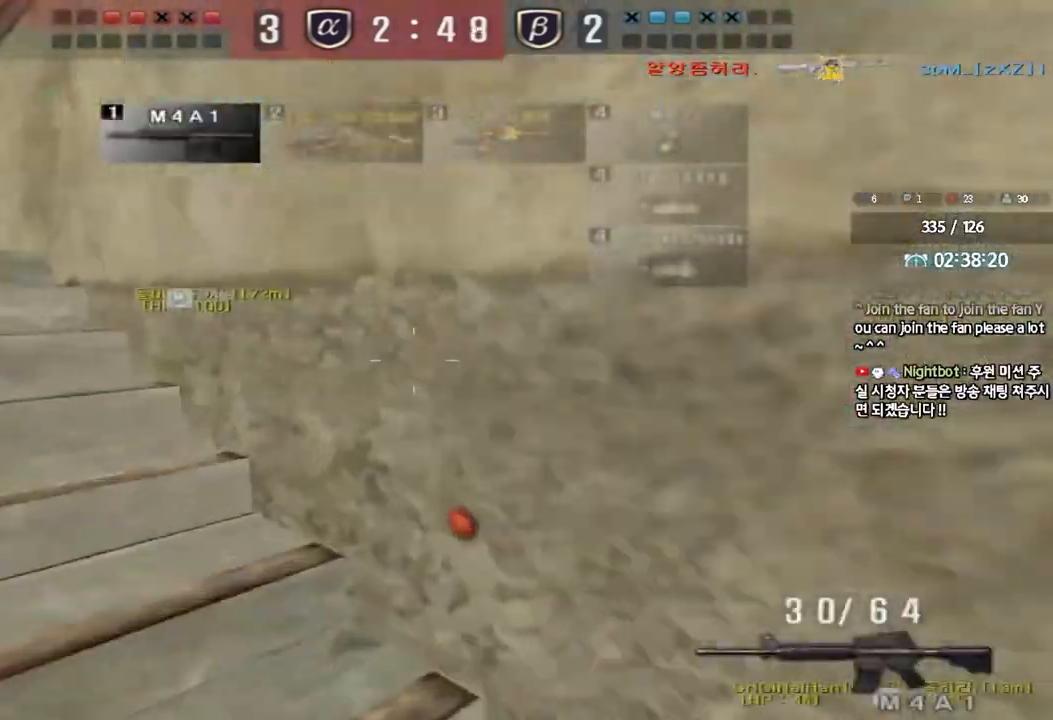
{"keys": ["a", "w"], "events": [[300, "ctrl", "down"], [300, "w", "up"], [317, "a", "up"], [383, "ctrl", "up"], [417, "w", "down"], [433, "a", "down"]]}
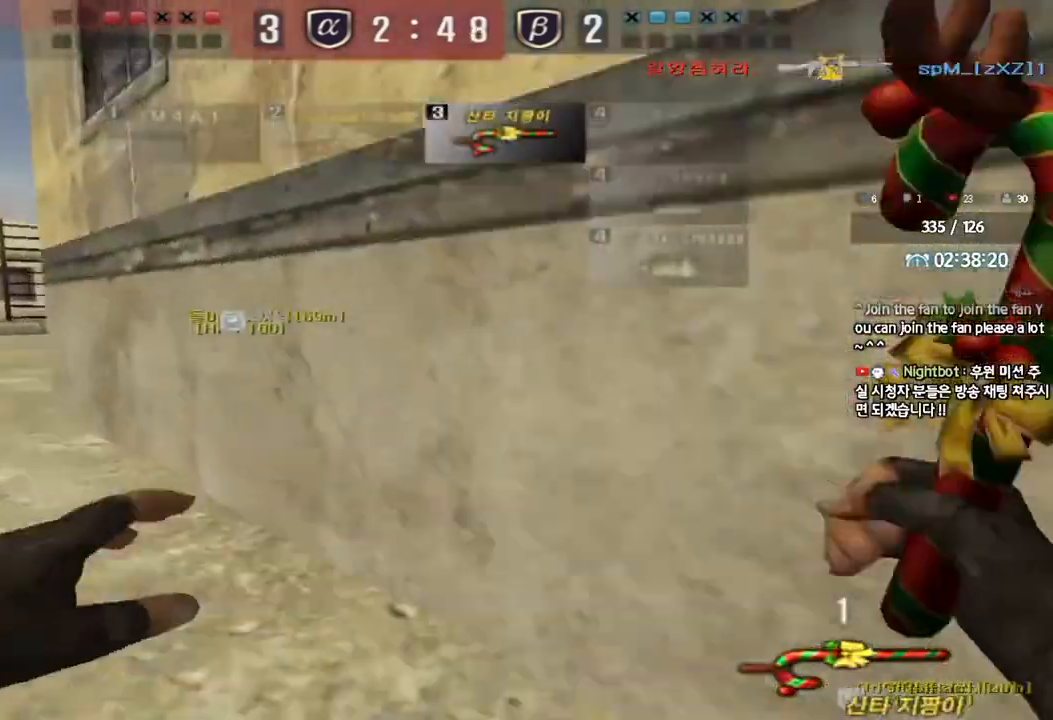
{"keys": ["a", "w"], "events": [[283, "ctrl", "down"], [283, "w", "up"], [300, "a", "up"], [350, "ctrl", "up"], [400, "a", "down"], [400, "w", "down"]]}
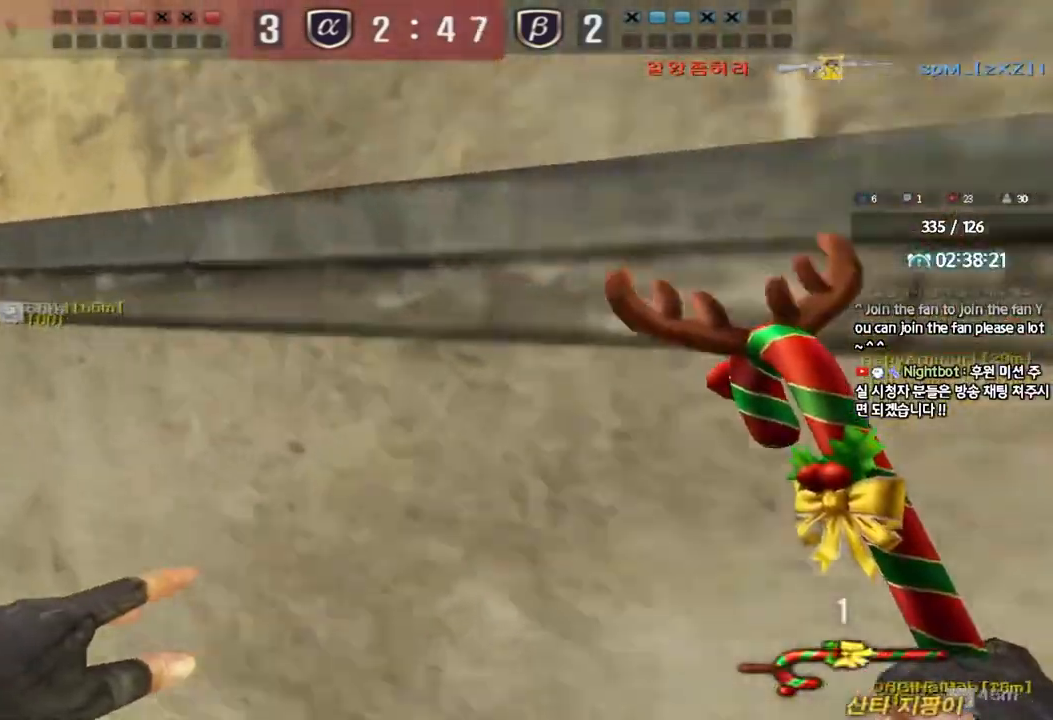
{"keys": ["a", "shift"], "events": [[150, "ctrl", "down"], [183, "w", "up"], [217, "a", "up"], [283, "ctrl", "up"], [317, "w", "down"], [333, "a", "down"], [483, "shift", "down"], [500, "w", "up"]]}
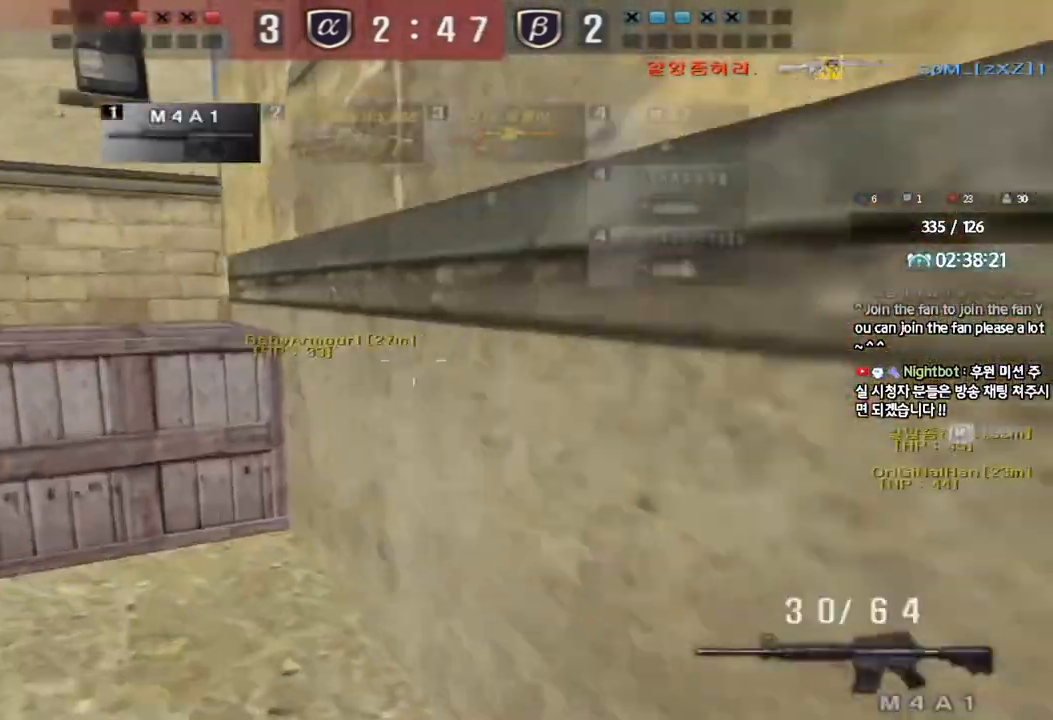
{"keys": ["a", "w"], "events": [[17, "a", "up"], [83, "shift", "up"], [83, "w", "down"], [100, "a", "down"], [217, "shift", "down"], [283, "shift", "up"]]}